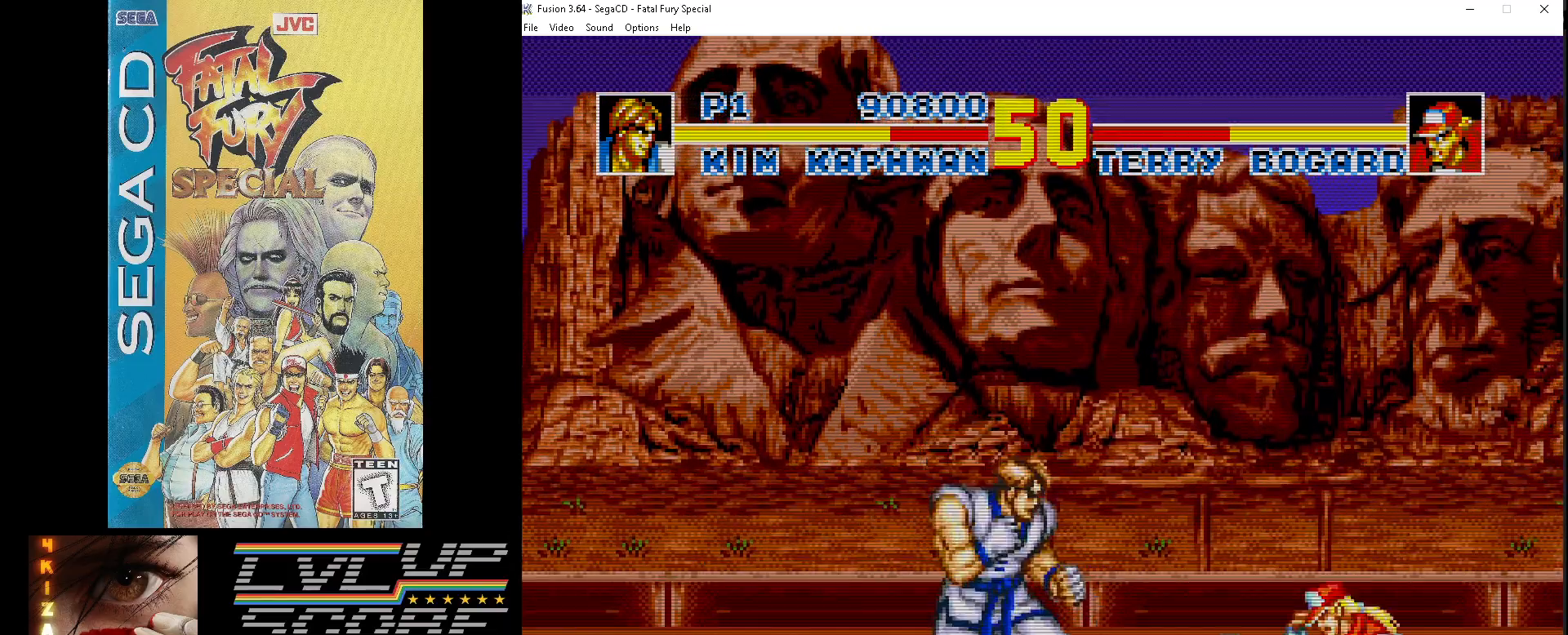
Gameplay with a controller (Xbox layout); each line is a JSON object with the inputs held at the frame after it. "events" lists button and stick changes between this image and that frame as [ms after this image, input, new state], when the widget could be followed in between. Not read: L1 L2 L3 R1 R2 R3.
{"buttons": ["DPAD_DOWN"], "events": [[400, "Z", "down"], [417, "DPAD_DOWN", "down"], [417, "DPAD_UP", "up"], [450, "DPAD_RIGHT", "up"], [500, "Z", "up"]]}
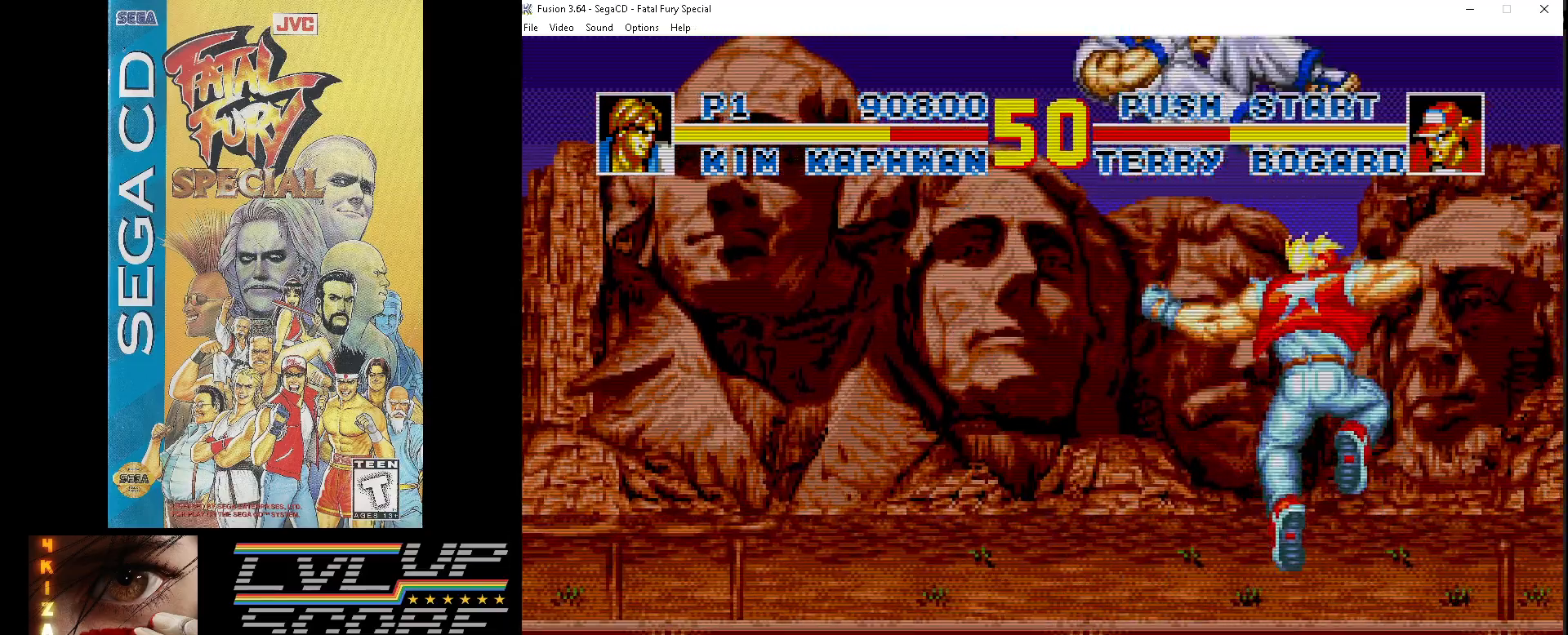
{"buttons": ["DPAD_DOWN"], "events": [[67, "Z", "down"], [167, "Z", "up"], [233, "Z", "down"], [350, "DPAD_LEFT", "down"], [350, "Z", "up"], [450, "DPAD_LEFT", "up"]]}
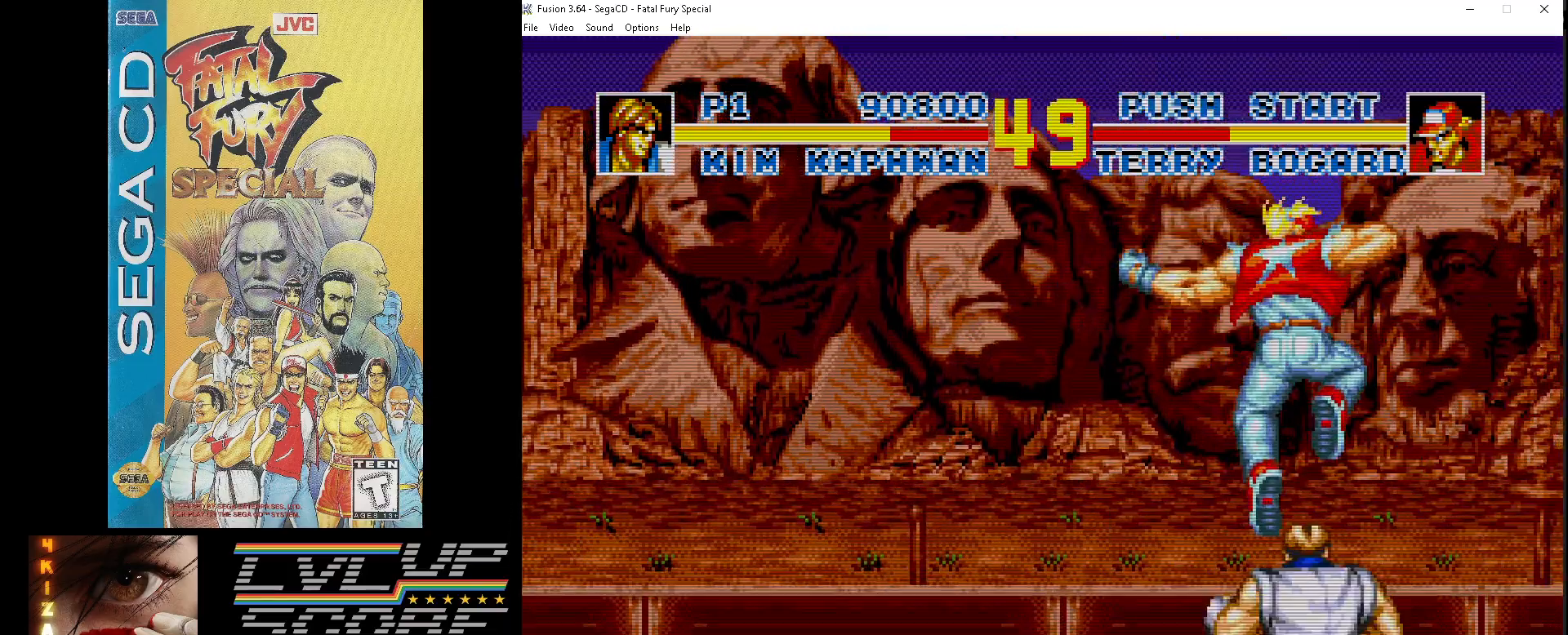
{"buttons": ["DPAD_UP"], "events": [[17, "DPAD_LEFT", "down"], [67, "DPAD_DOWN", "up"], [83, "DPAD_UP", "down"], [150, "DPAD_LEFT", "up"]]}
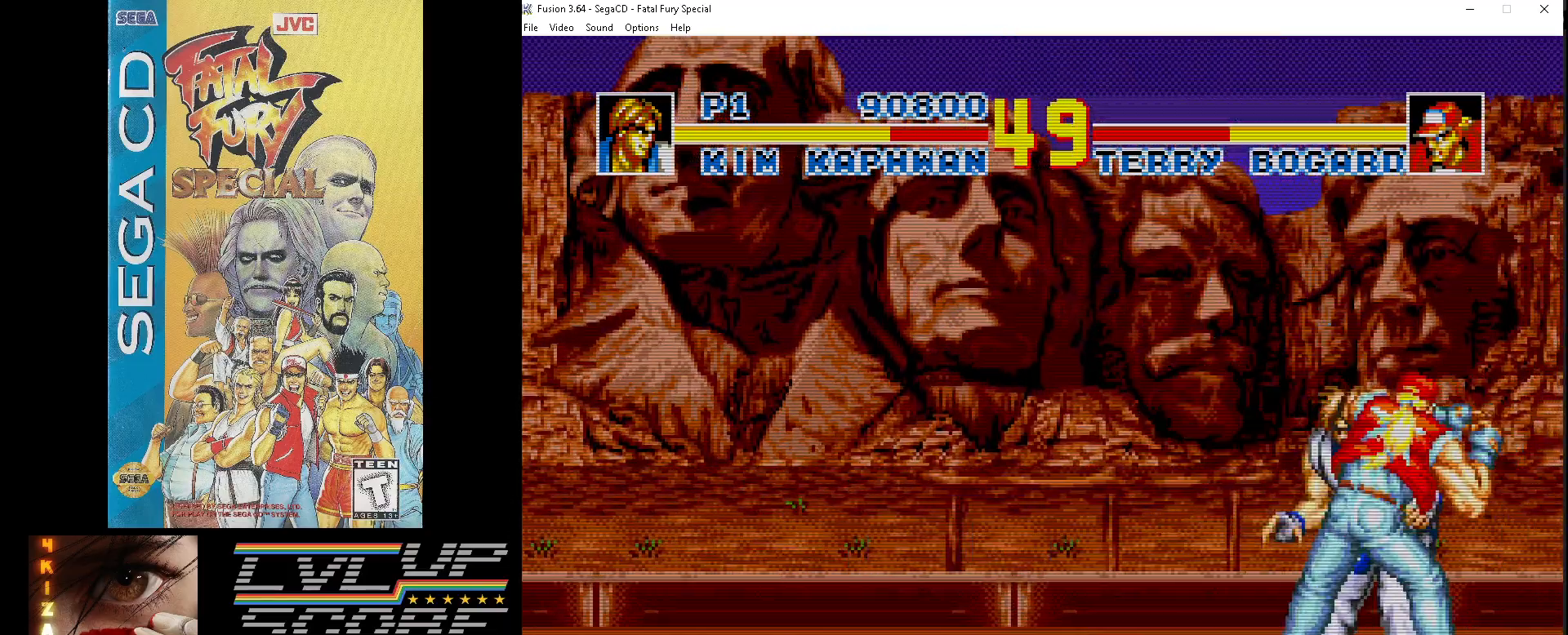
{"buttons": ["Z", "DPAD_DOWN", "DPAD_RIGHT"], "events": [[133, "Z", "down"], [250, "Z", "up"], [300, "Z", "down"], [333, "DPAD_RIGHT", "down"], [367, "DPAD_DOWN", "down"], [367, "DPAD_UP", "up"], [383, "Z", "up"], [450, "Z", "down"]]}
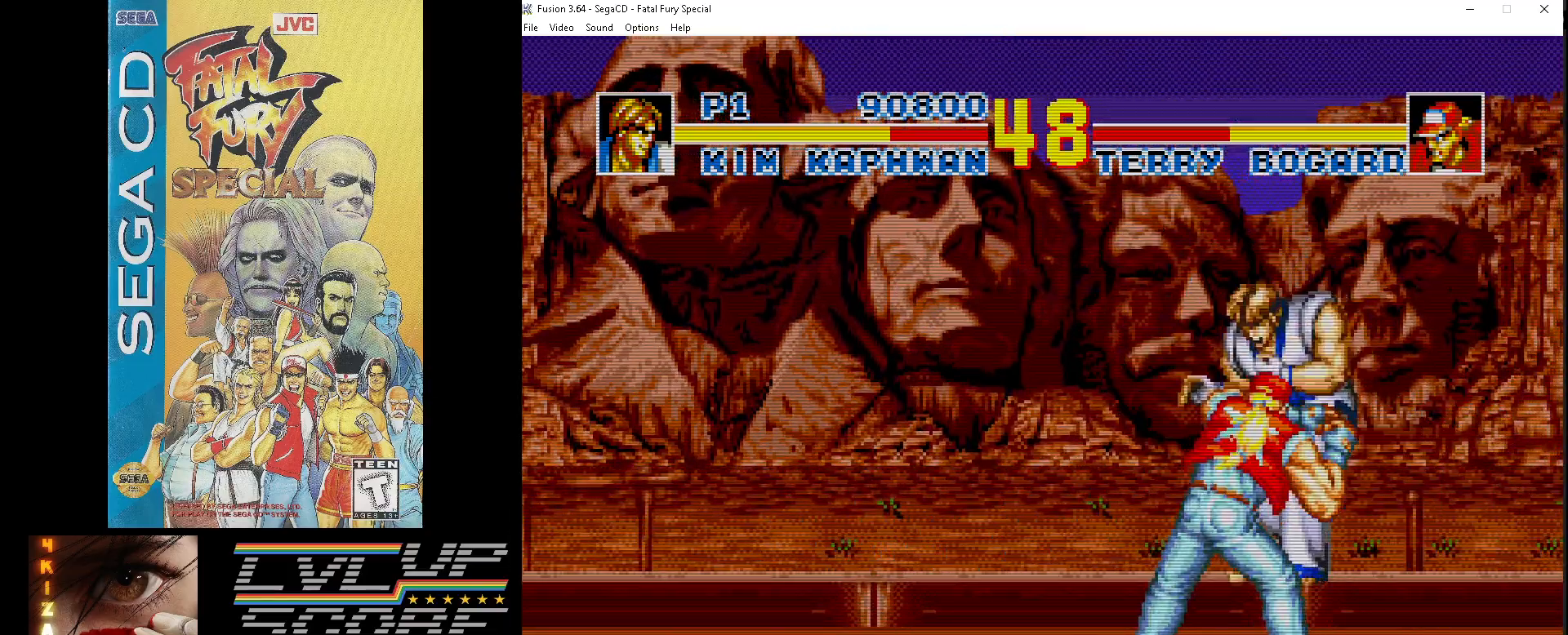
{"buttons": ["DPAD_UP"], "events": [[33, "Z", "up"], [83, "Z", "down"], [167, "Z", "up"], [250, "Z", "down"], [283, "DPAD_DOWN", "up"], [317, "DPAD_RIGHT", "up"], [333, "Z", "up"], [417, "Z", "down"], [483, "DPAD_UP", "down"], [500, "Z", "up"]]}
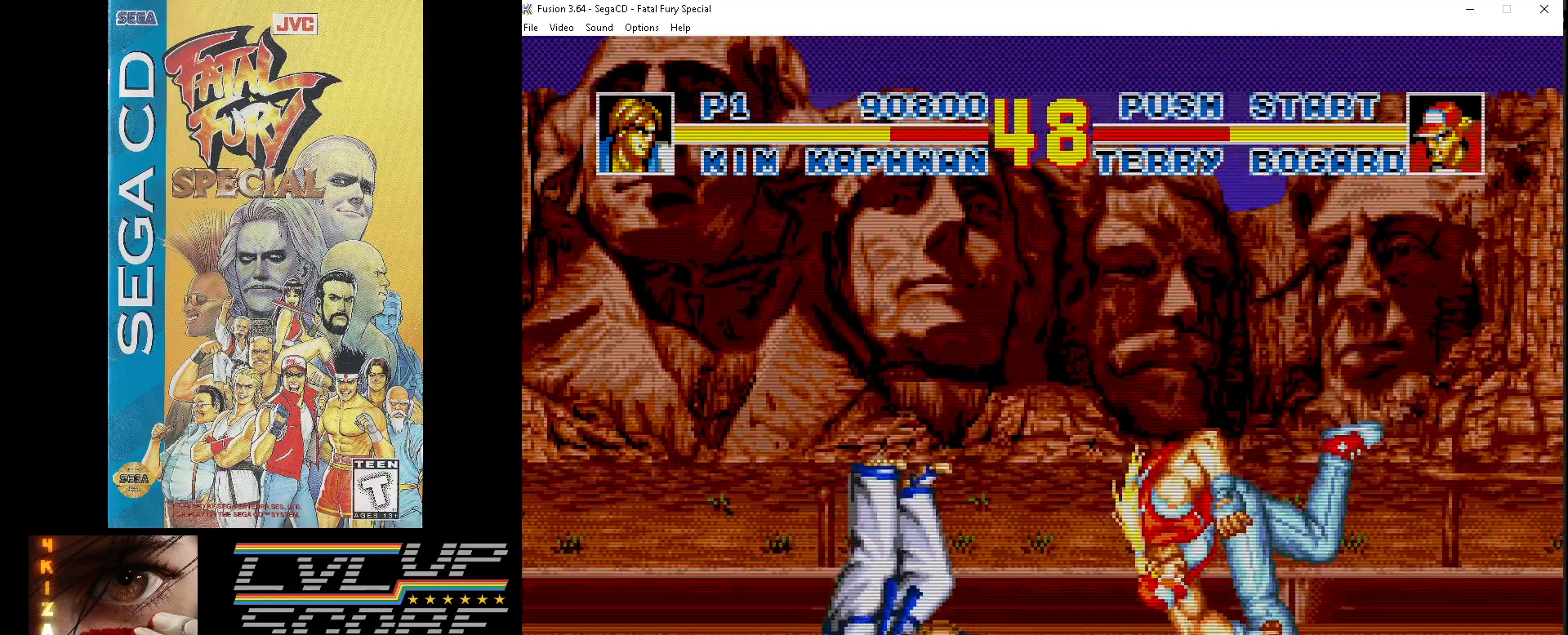
{"buttons": ["DPAD_DOWN", "DPAD_RIGHT"], "events": [[100, "Z", "down"], [117, "DPAD_RIGHT", "down"], [150, "Z", "up"], [267, "Z", "down"], [333, "DPAD_UP", "up"], [350, "Z", "up"], [383, "DPAD_DOWN", "down"]]}
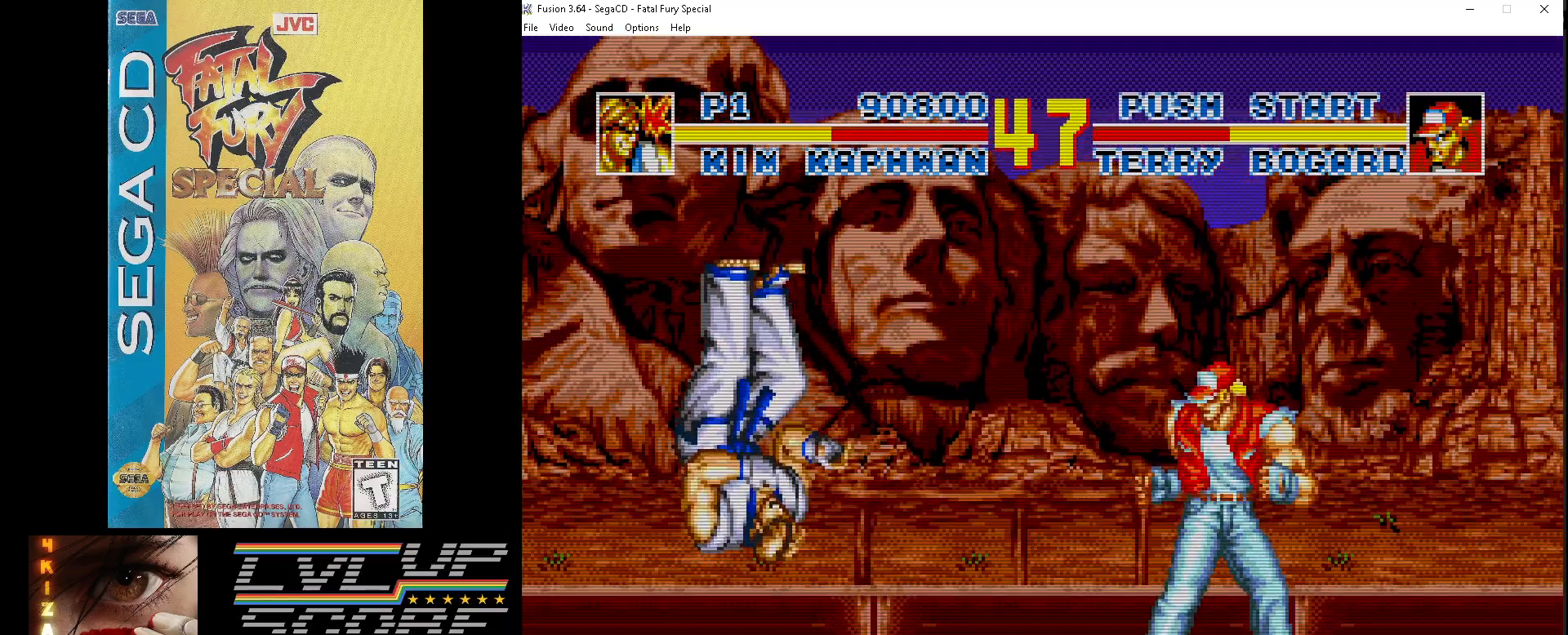
{"buttons": [], "events": [[133, "Z", "down"], [200, "Z", "up"], [433, "DPAD_DOWN", "up"], [450, "DPAD_RIGHT", "up"]]}
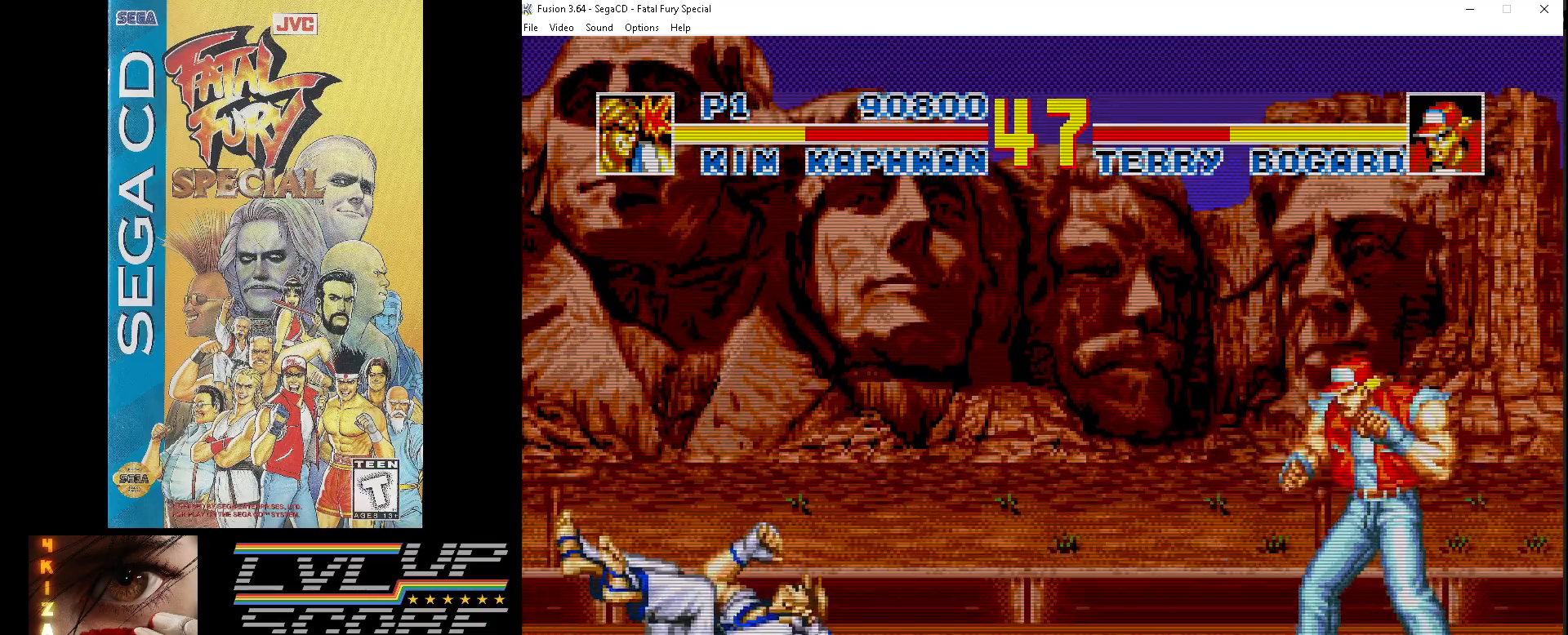
{"buttons": [], "events": []}
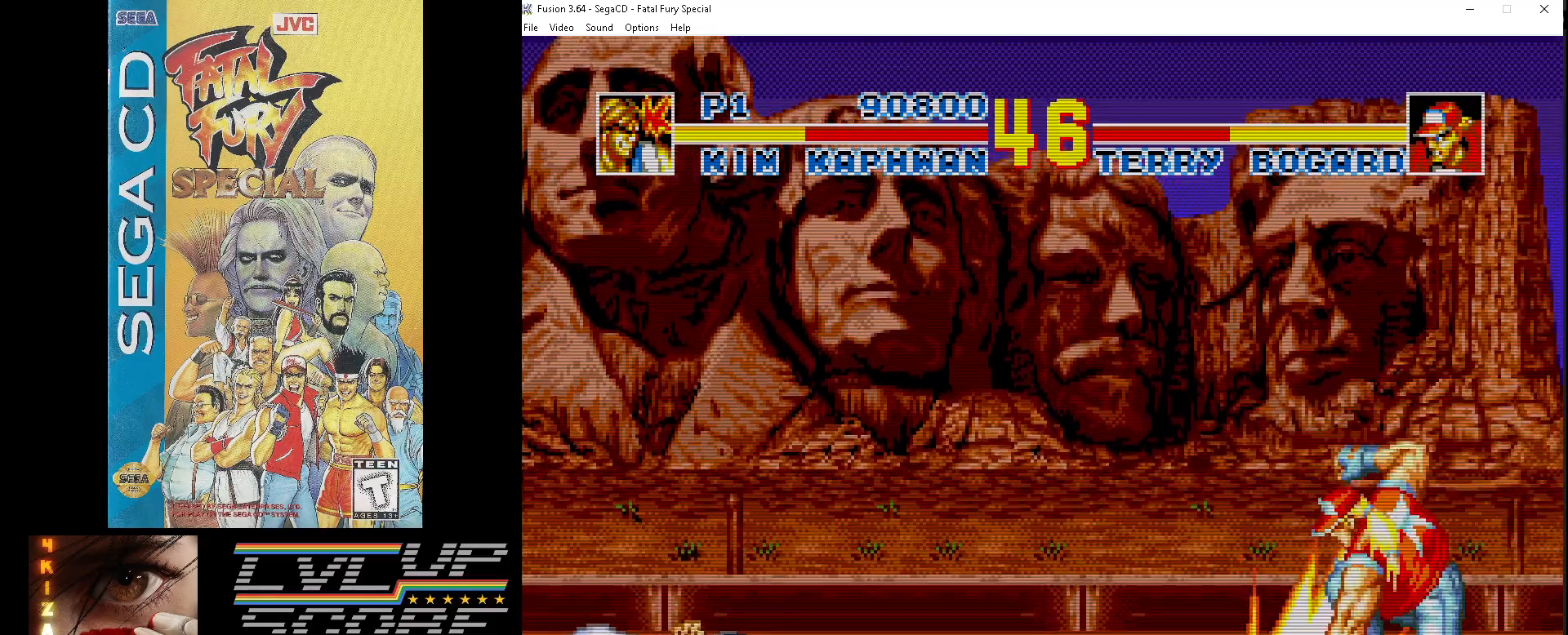
{"buttons": ["DPAD_DOWN", "DPAD_LEFT"], "events": [[17, "DPAD_RIGHT", "down"], [167, "DPAD_DOWN", "down"], [167, "DPAD_RIGHT", "up"], [217, "DPAD_LEFT", "down"]]}
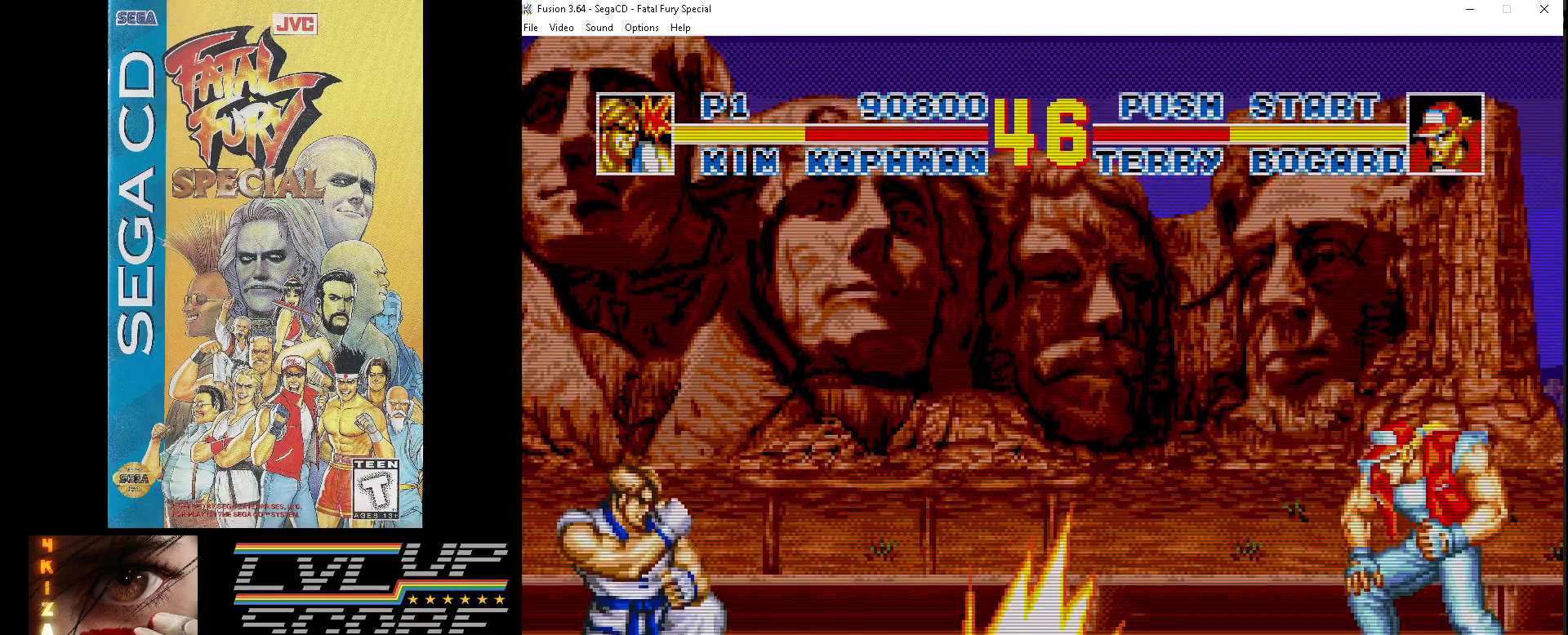
{"buttons": ["DPAD_DOWN", "DPAD_LEFT"], "events": []}
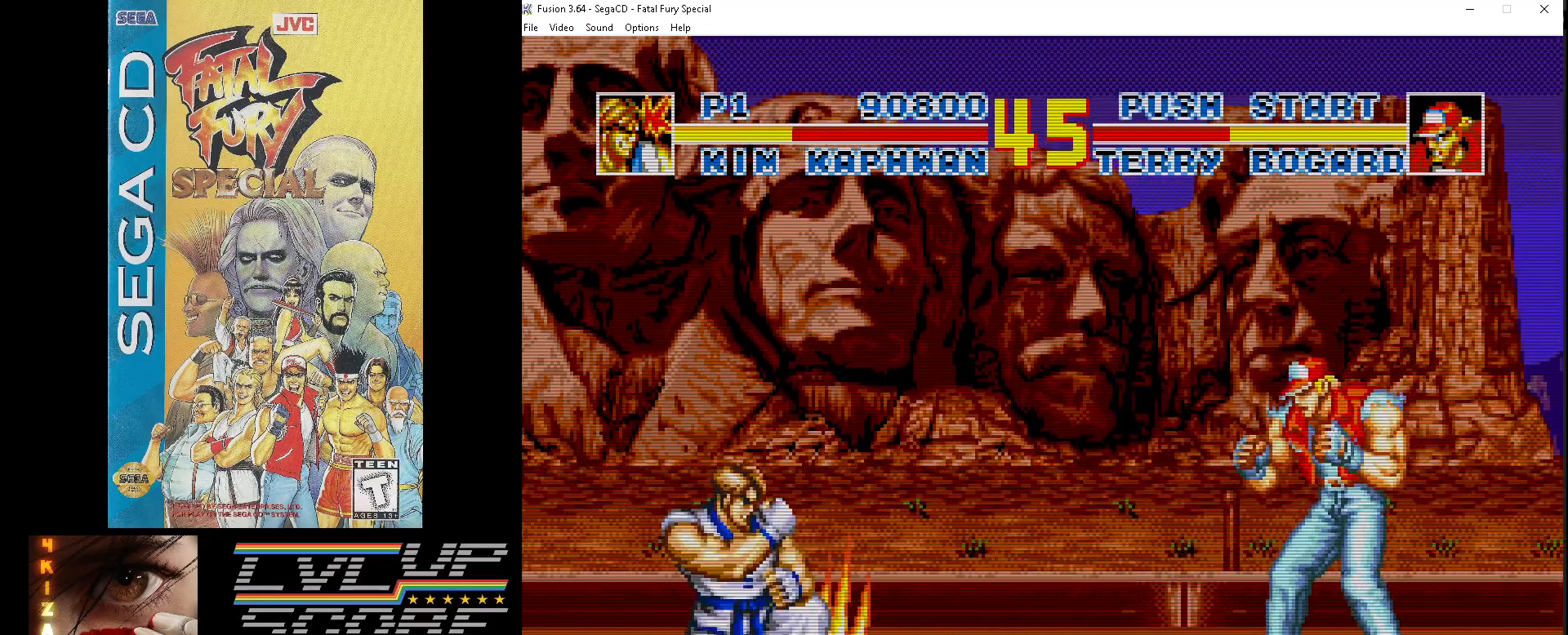
{"buttons": ["DPAD_DOWN", "DPAD_LEFT"], "events": []}
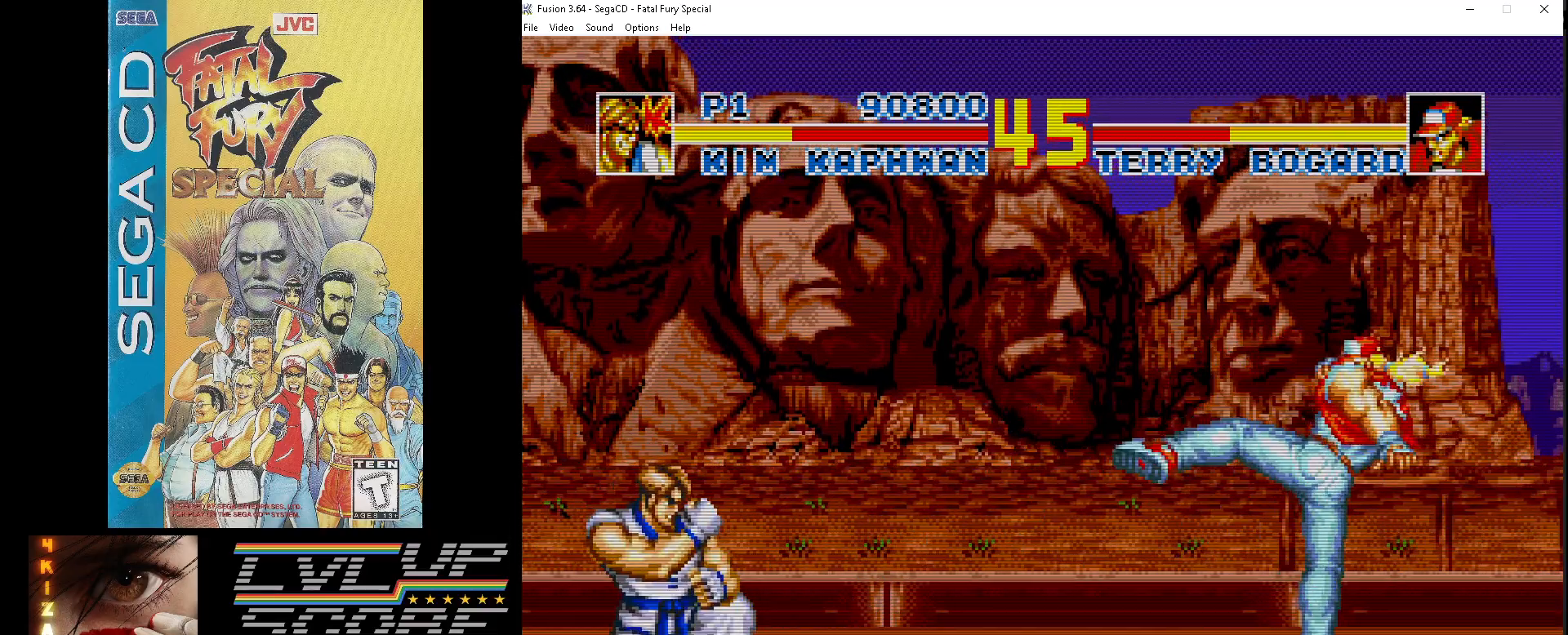
{"buttons": ["DPAD_UP", "DPAD_RIGHT"], "events": [[67, "DPAD_LEFT", "up"], [83, "DPAD_DOWN", "up"], [200, "DPAD_RIGHT", "down"], [450, "DPAD_UP", "down"]]}
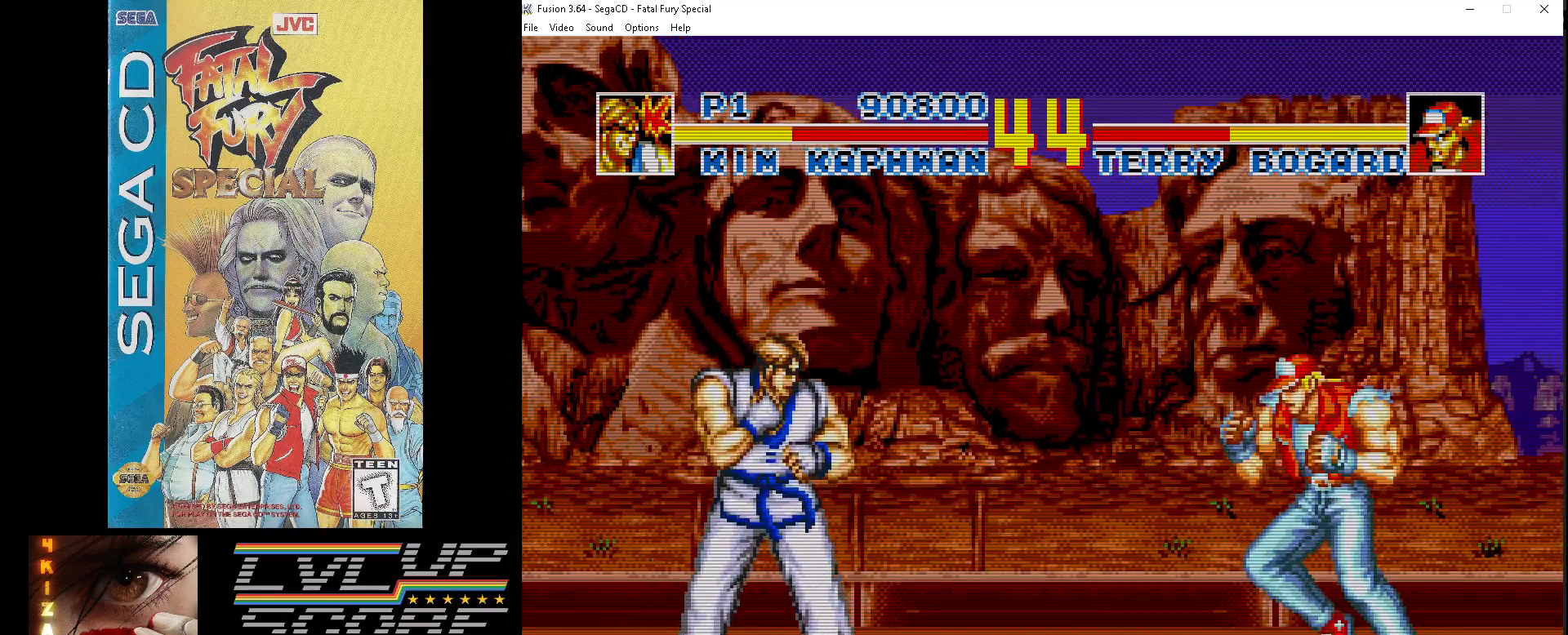
{"buttons": ["DPAD_UP", "DPAD_RIGHT"], "events": [[383, "Z", "down"], [483, "Z", "up"]]}
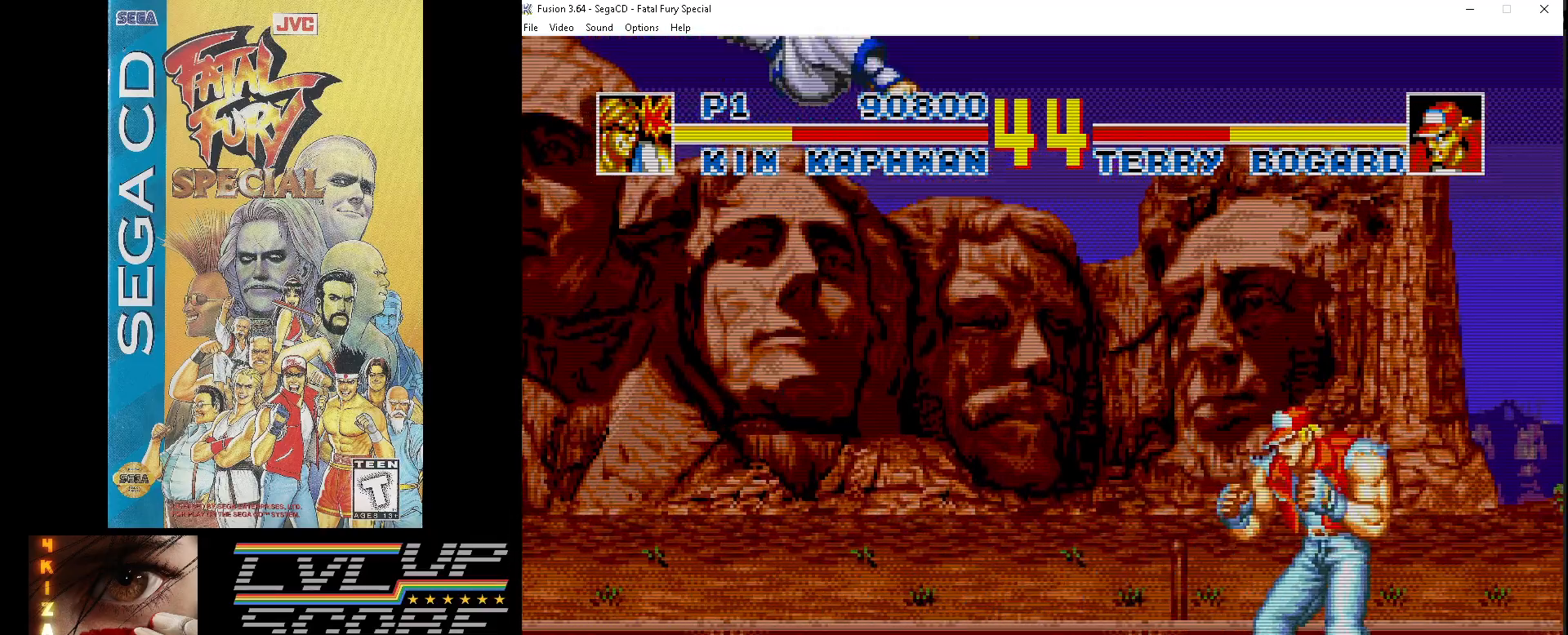
{"buttons": ["DPAD_DOWN", "DPAD_LEFT"], "events": [[50, "DPAD_UP", "up"], [67, "Z", "down"], [150, "Z", "up"], [217, "Z", "down"], [283, "DPAD_DOWN", "down"], [333, "Z", "up"], [367, "DPAD_RIGHT", "up"], [417, "DPAD_LEFT", "down"]]}
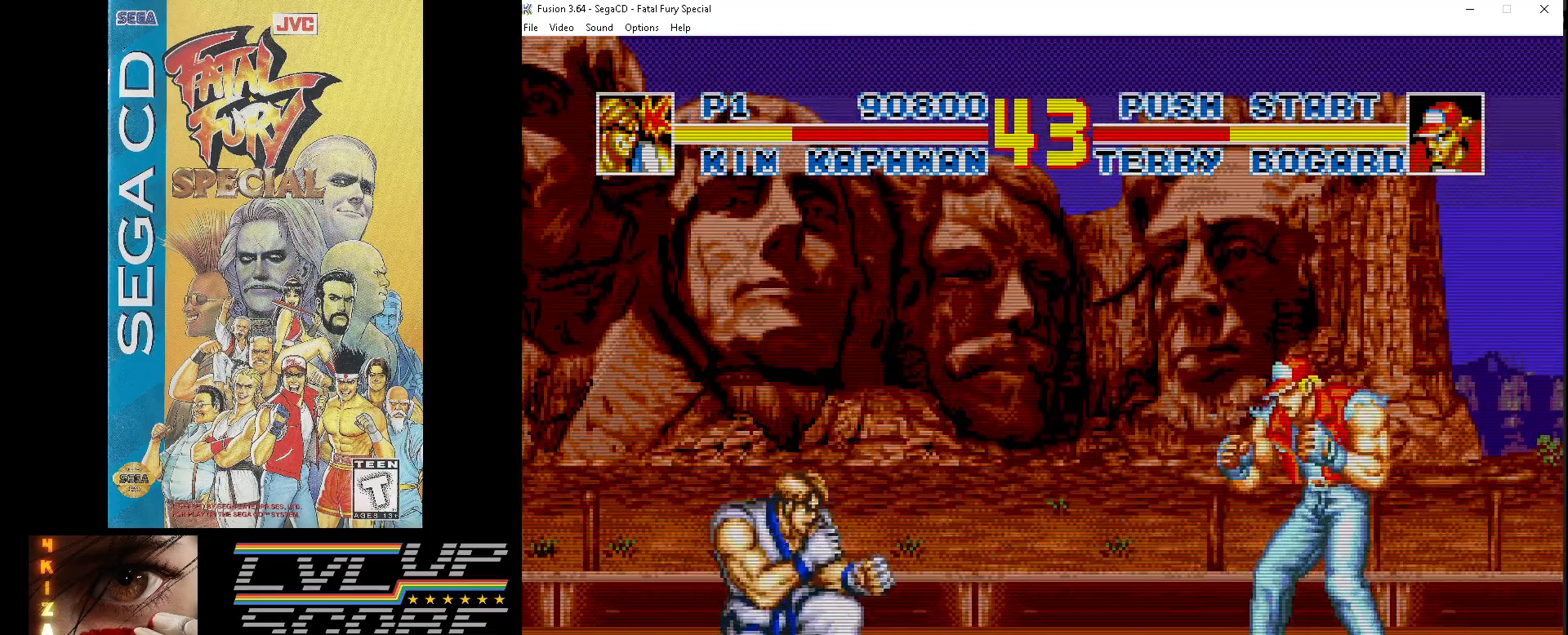
{"buttons": ["DPAD_UP", "DPAD_RIGHT"], "events": [[17, "DPAD_LEFT", "up"], [33, "DPAD_DOWN", "up"], [33, "DPAD_RIGHT", "down"], [33, "DPAD_UP", "down"]]}
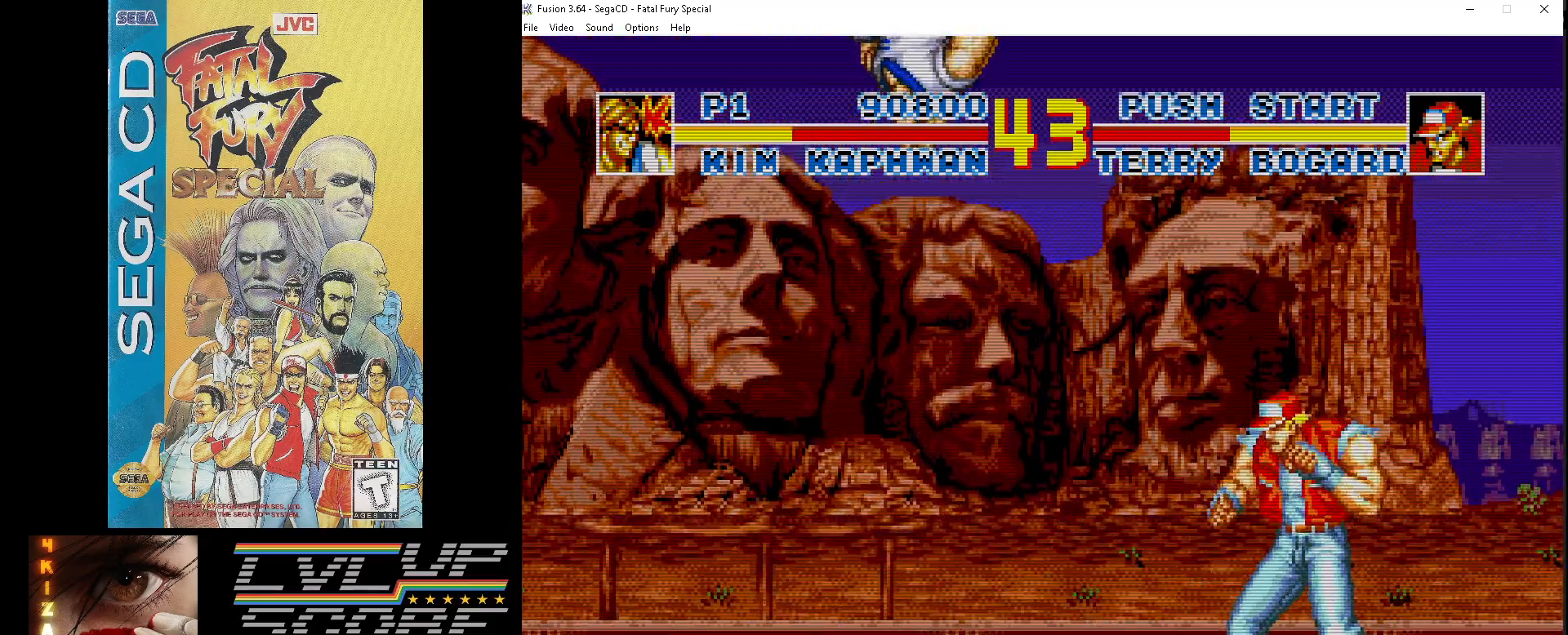
{"buttons": ["DPAD_DOWN"], "events": [[50, "Z", "down"], [150, "Z", "up"], [183, "DPAD_UP", "up"], [233, "Z", "down"], [333, "Z", "up"], [350, "DPAD_DOWN", "down"], [383, "Z", "down"], [417, "DPAD_RIGHT", "up"], [483, "Z", "up"]]}
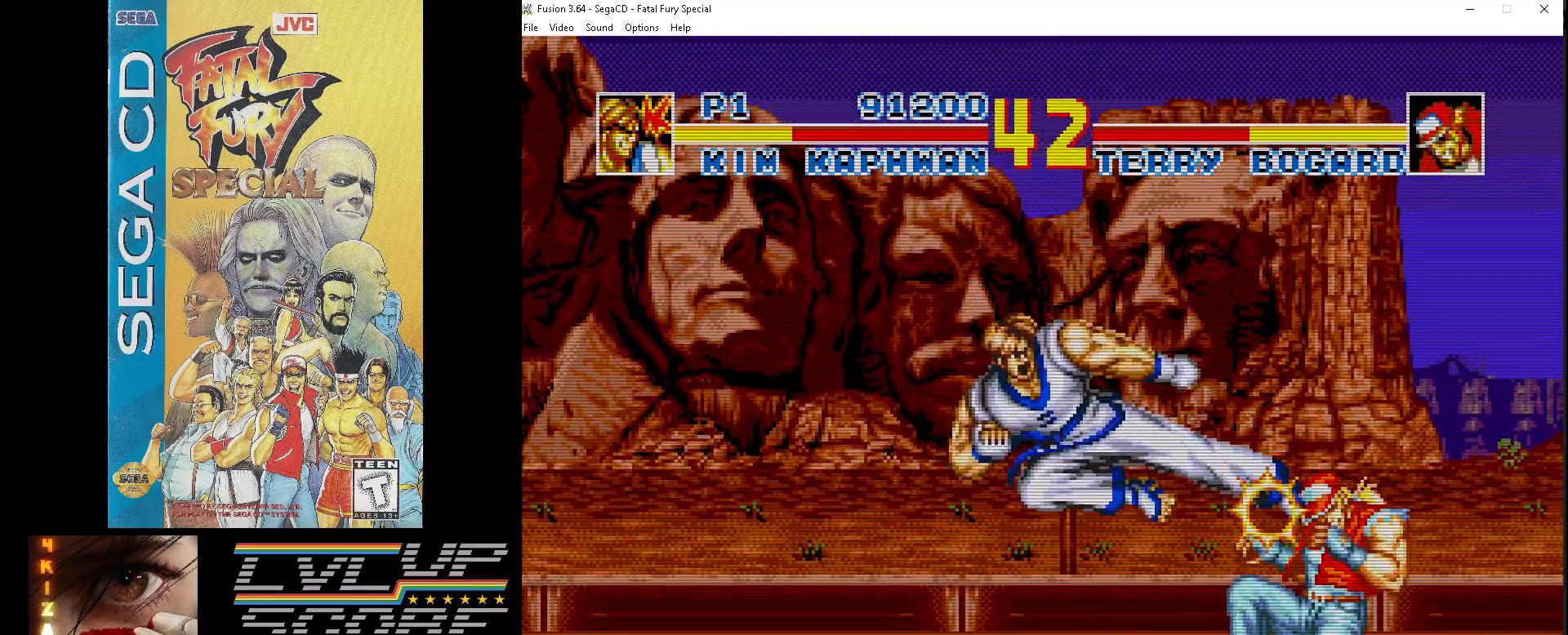
{"buttons": ["DPAD_DOWN", "DPAD_LEFT"], "events": [[17, "DPAD_LEFT", "down"], [50, "Z", "down"], [150, "Z", "up"], [200, "Z", "down"], [300, "Z", "up"], [350, "Z", "down"], [450, "Z", "up"]]}
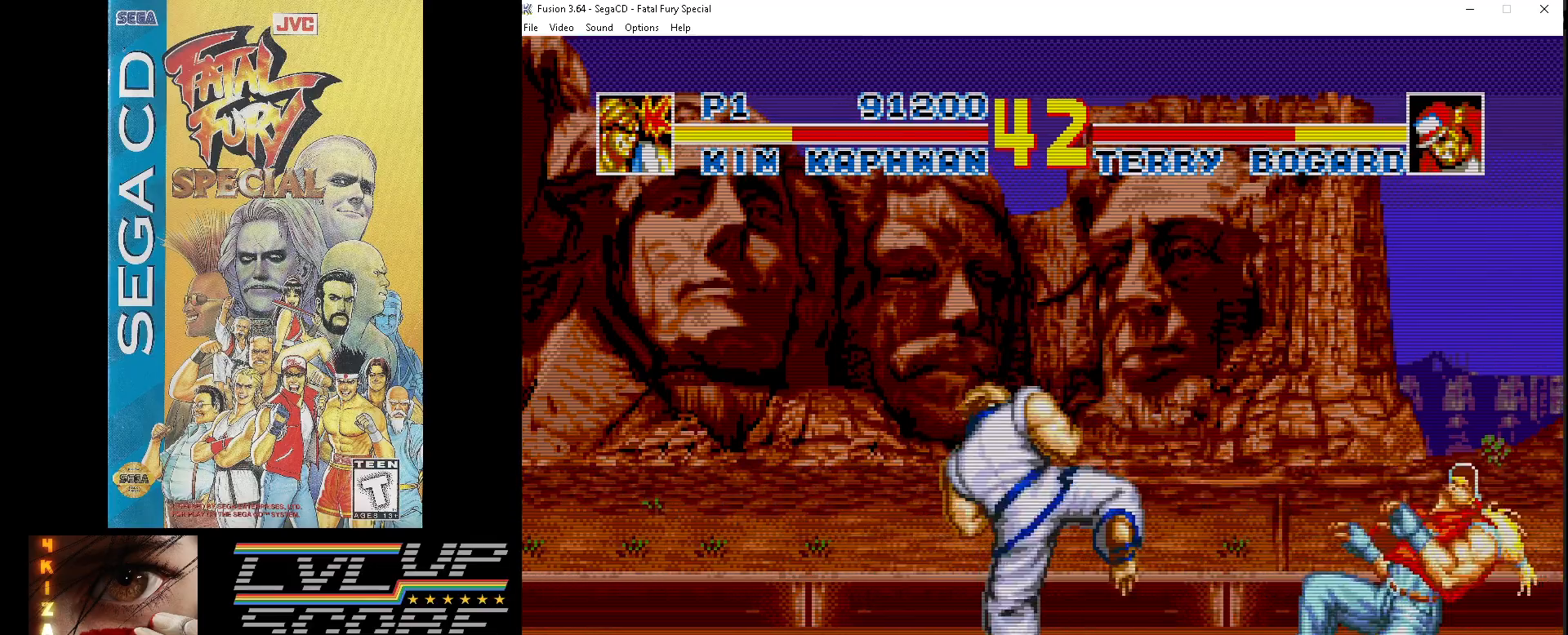
{"buttons": ["DPAD_UP", "DPAD_RIGHT"], "events": [[17, "Z", "down"], [133, "Z", "up"], [217, "DPAD_LEFT", "up"], [350, "DPAD_RIGHT", "down"], [450, "DPAD_DOWN", "up"], [483, "DPAD_UP", "down"]]}
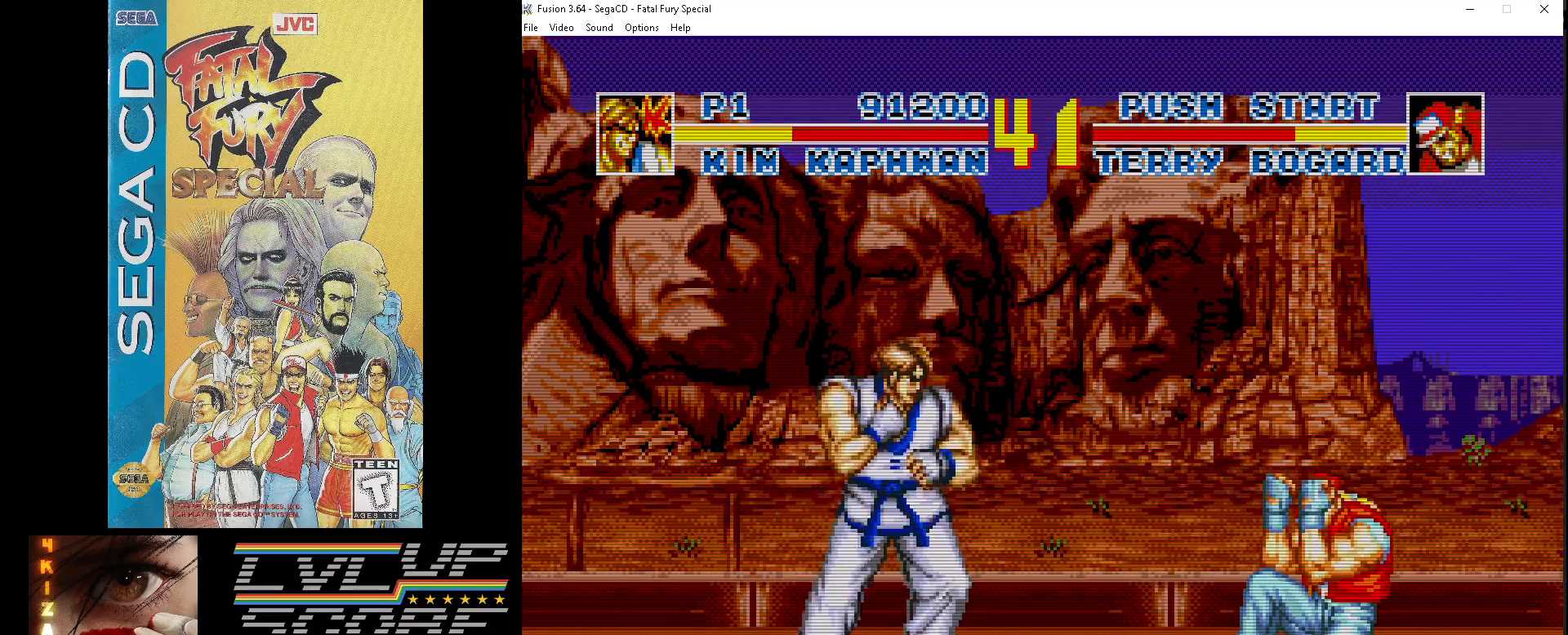
{"buttons": ["Z", "DPAD_DOWN", "DPAD_RIGHT"], "events": [[483, "DPAD_UP", "up"], [483, "Z", "down"], [500, "DPAD_DOWN", "down"]]}
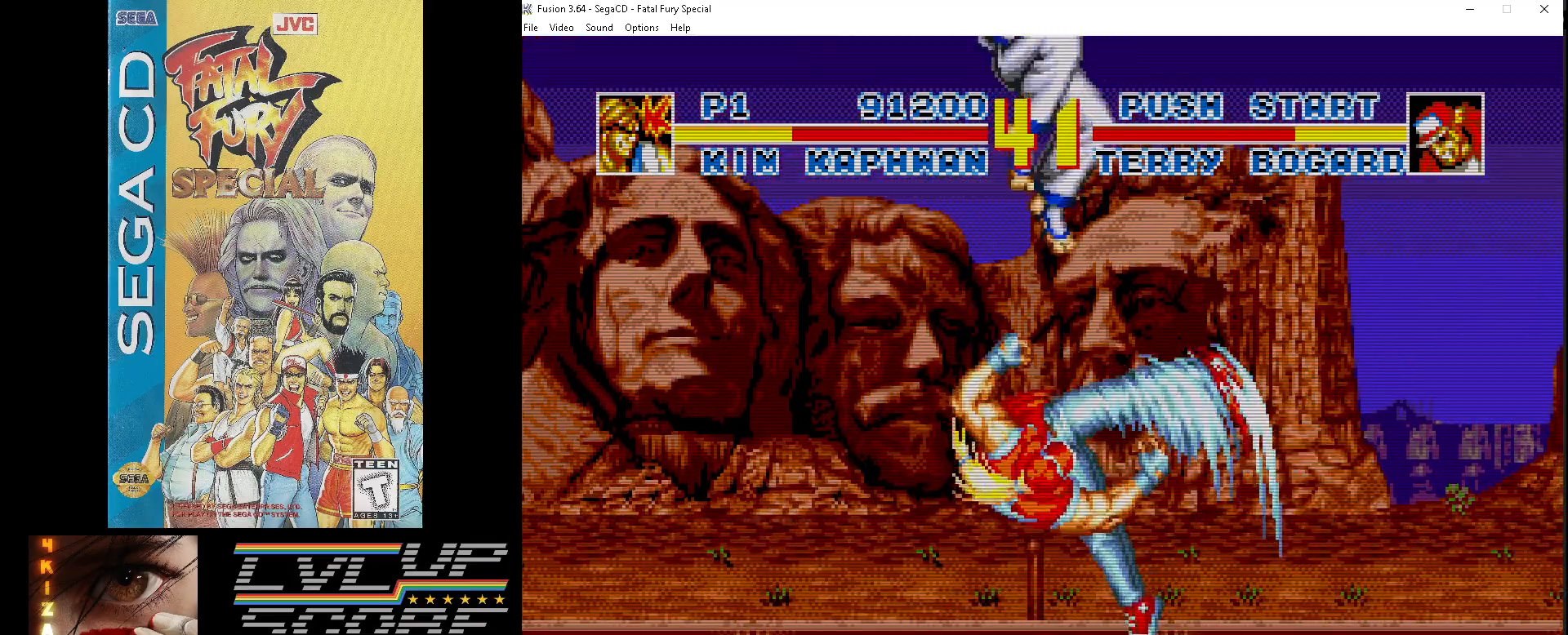
{"buttons": ["DPAD_LEFT"], "events": [[117, "Z", "up"], [133, "DPAD_RIGHT", "up"], [167, "Z", "down"], [183, "DPAD_LEFT", "down"], [267, "Z", "up"], [483, "DPAD_DOWN", "up"]]}
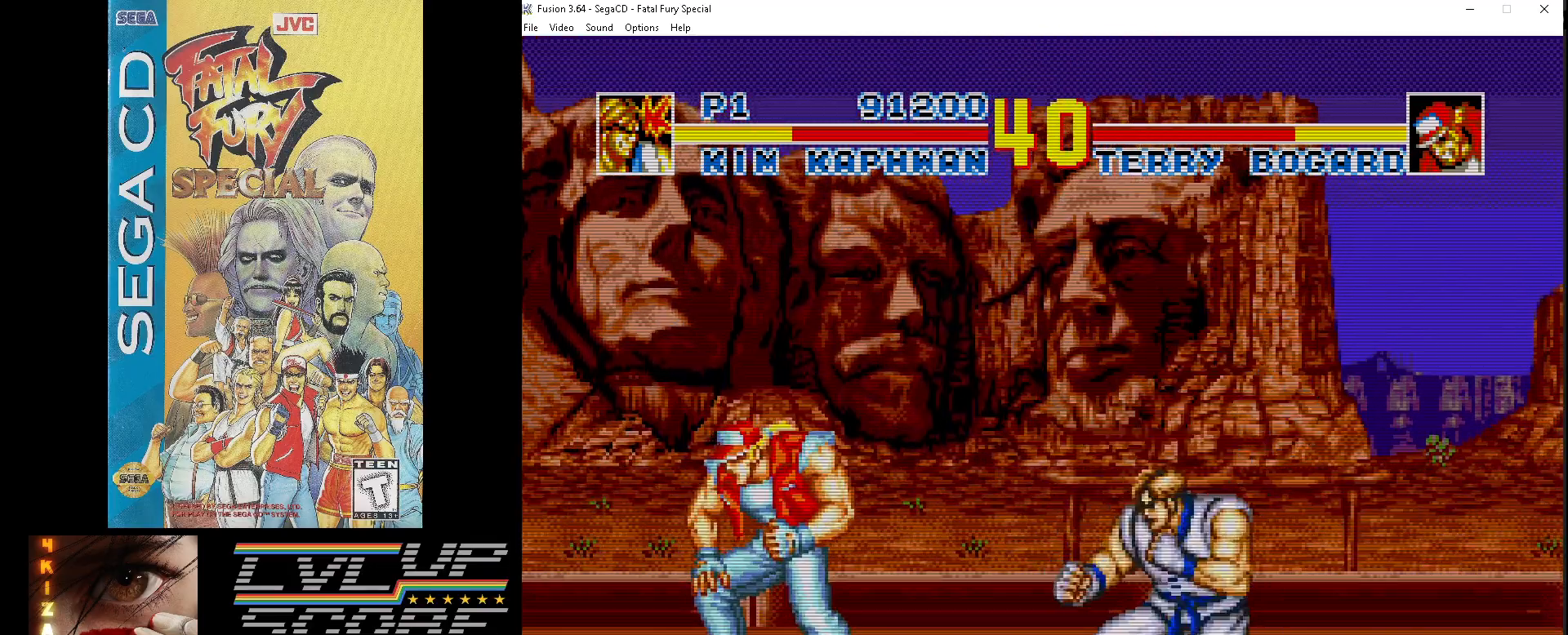
{"buttons": ["DPAD_UP", "DPAD_LEFT"], "events": [[33, "DPAD_UP", "down"], [433, "DPAD_LEFT", "up"], [467, "DPAD_LEFT", "down"]]}
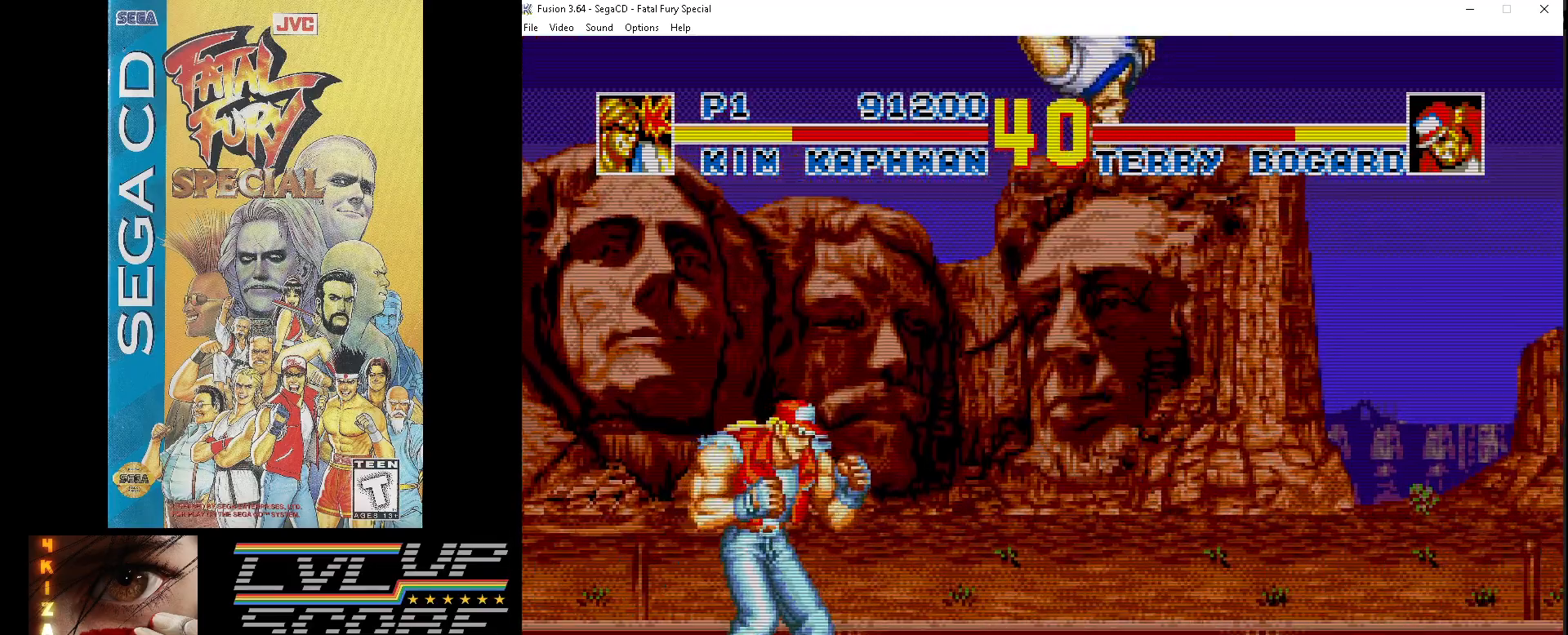
{"buttons": ["DPAD_DOWN", "DPAD_RIGHT"], "events": [[17, "Z", "down"], [100, "DPAD_UP", "up"], [117, "Z", "up"], [183, "DPAD_DOWN", "down"], [200, "Z", "down"], [217, "DPAD_LEFT", "up"], [300, "DPAD_RIGHT", "down"], [450, "Z", "up"]]}
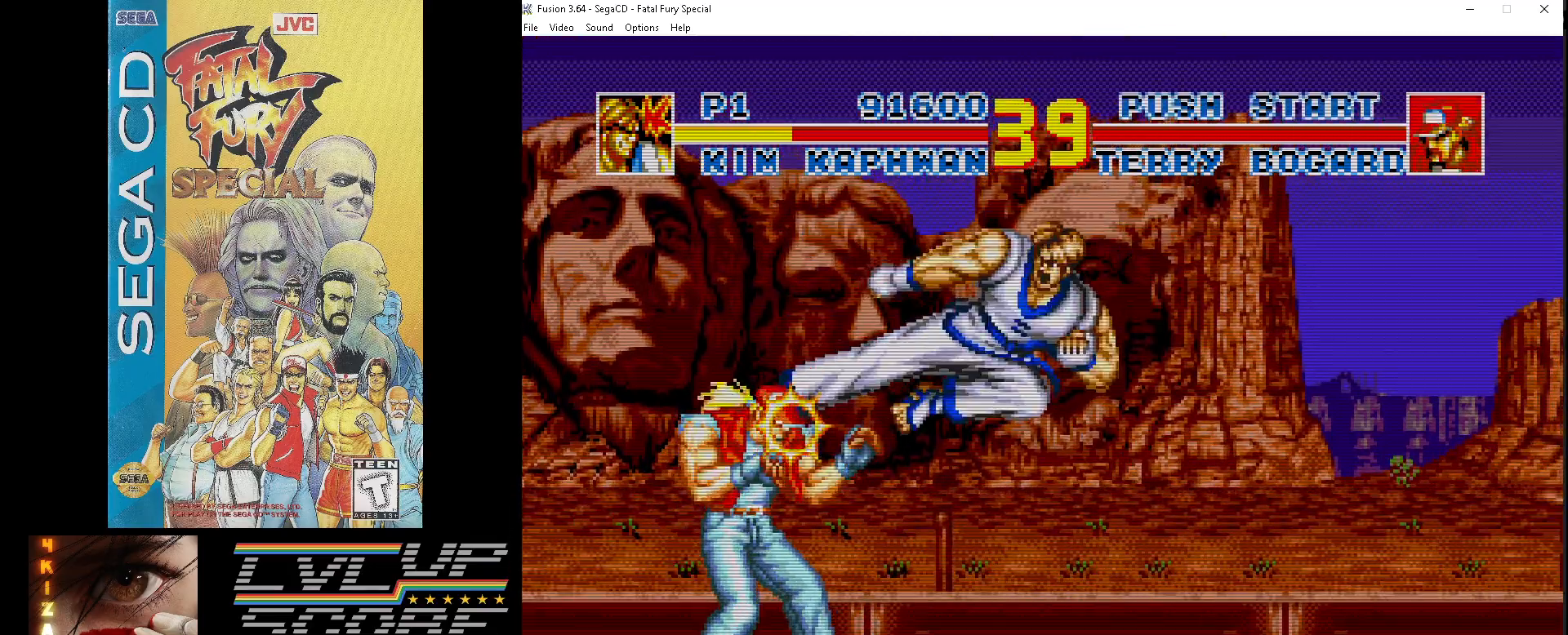
{"buttons": ["C", "DPAD_DOWN", "DPAD_RIGHT"], "events": [[67, "C", "down"], [150, "C", "up"], [233, "C", "down"], [300, "C", "up"], [350, "C", "down"], [433, "C", "up"], [483, "C", "down"]]}